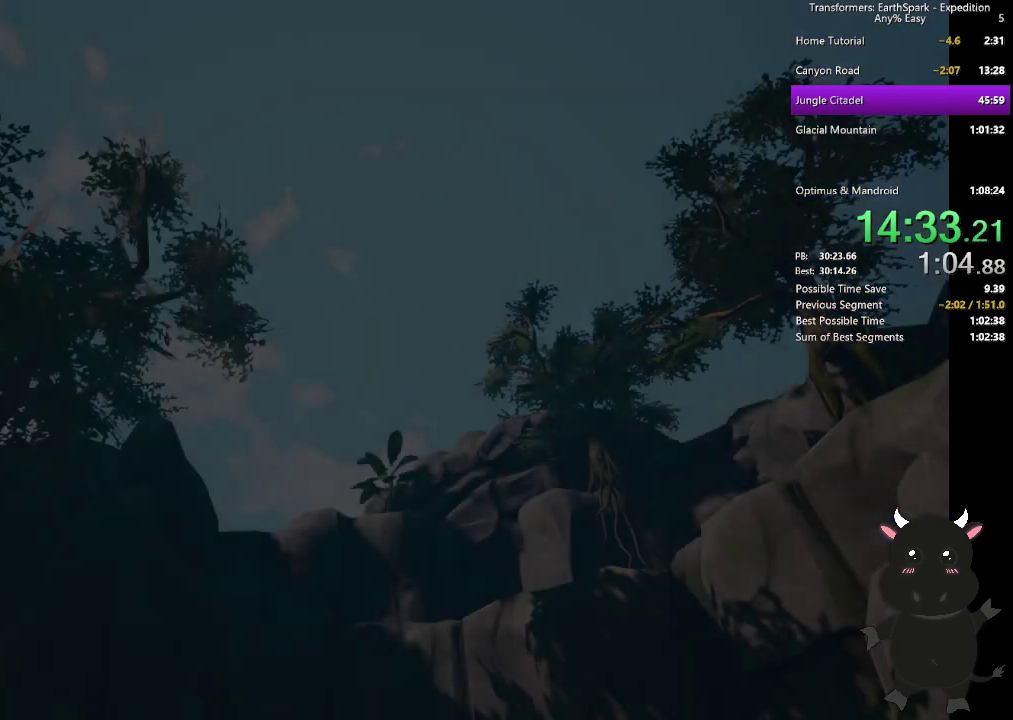
Gameplay with a controller (PlayStation layout); each line is a JSON object with the inputs held at the frame after it. "events" lists button and stick changes between this image and that frame as [ms after this image, input, new state], when the widget could be followed in between. Not read: R1.
{"buttons": ["CROSS"], "left_stick": "center", "right_stick": "center", "events": [[250, "CROSS", "down"], [317, "CROSS", "up"], [417, "CROSS", "down"]]}
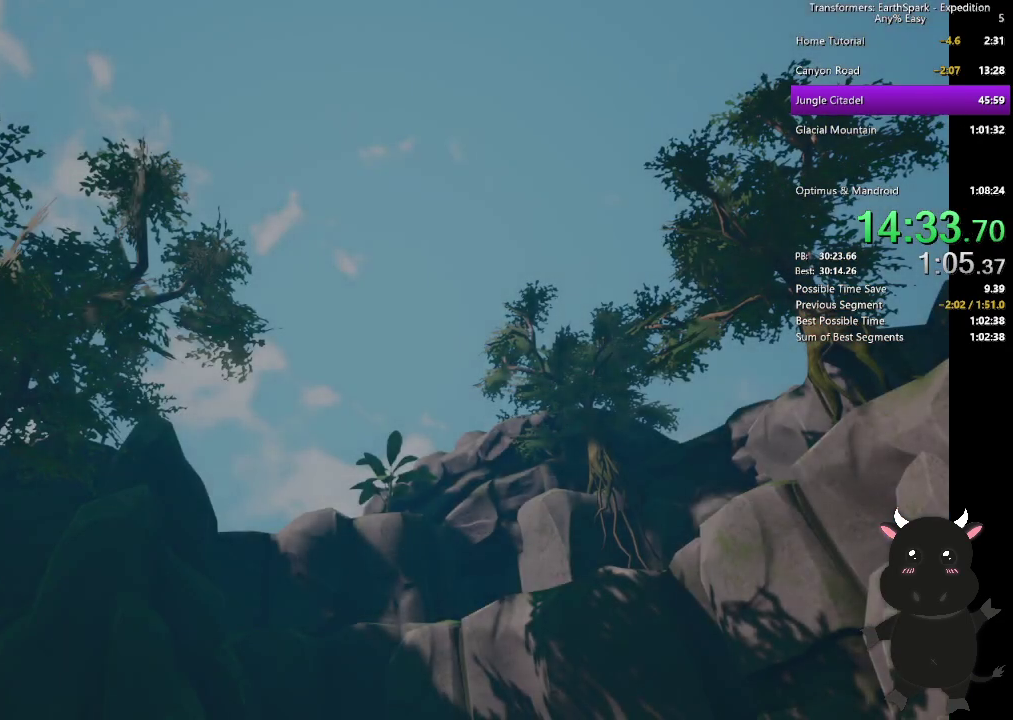
{"buttons": [], "left_stick": "center", "right_stick": "center", "events": [[33, "CROSS", "up"], [167, "CROSS", "down"], [283, "CROSS", "up"], [400, "CROSS", "down"], [500, "CROSS", "up"]]}
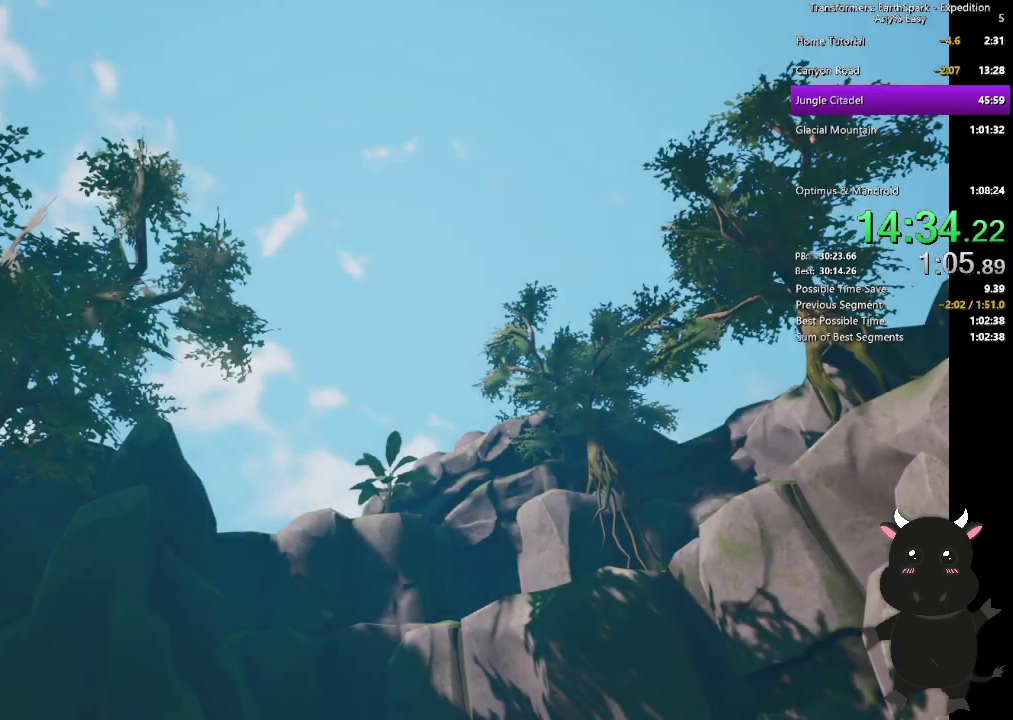
{"buttons": [], "left_stick": "center", "right_stick": "center", "events": [[133, "CROSS", "down"], [233, "CROSS", "up"], [367, "CROSS", "down"], [467, "CROSS", "up"]]}
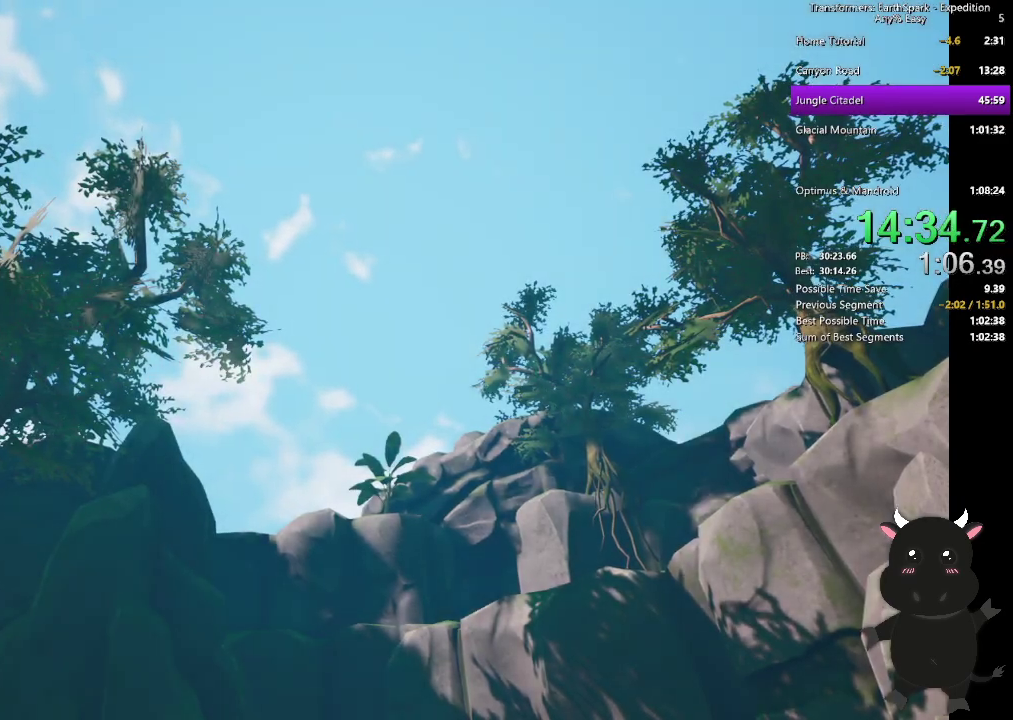
{"buttons": ["CROSS"], "left_stick": "center", "right_stick": "center", "events": [[100, "CROSS", "down"]]}
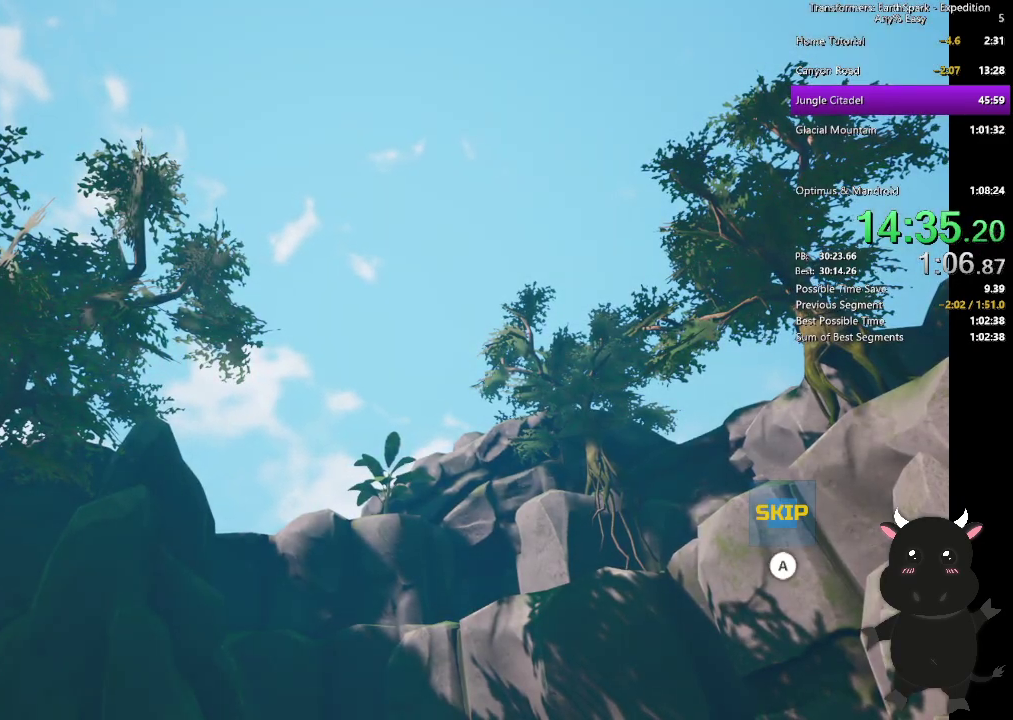
{"buttons": ["CROSS"], "left_stick": "center", "right_stick": "center", "events": []}
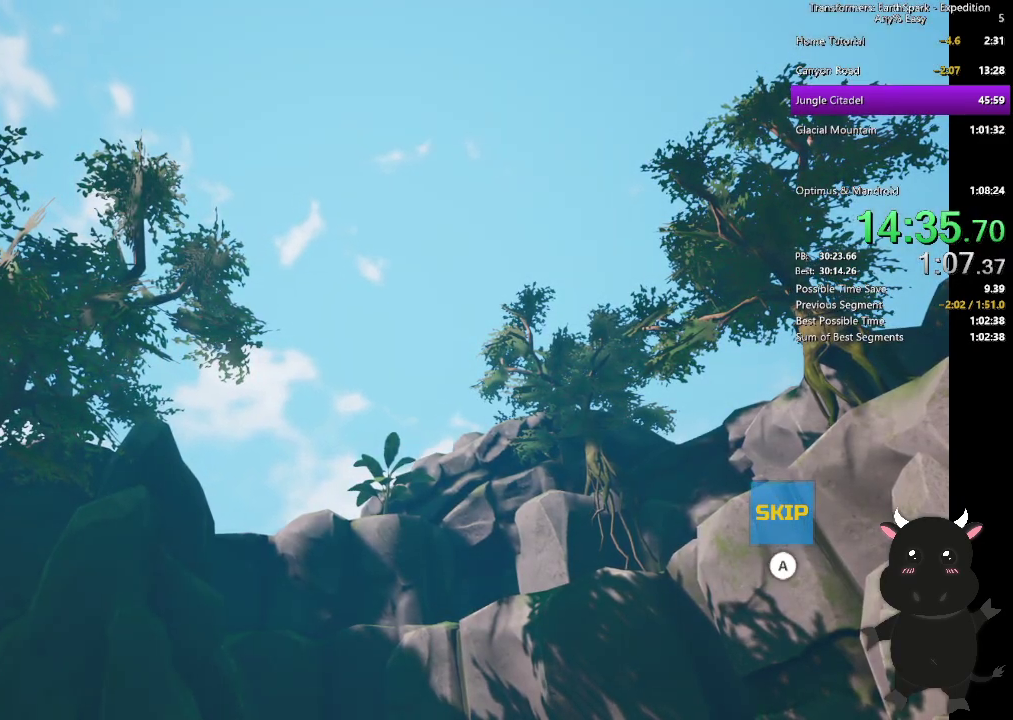
{"buttons": [], "left_stick": "center", "right_stick": "center", "events": [[283, "CROSS", "up"]]}
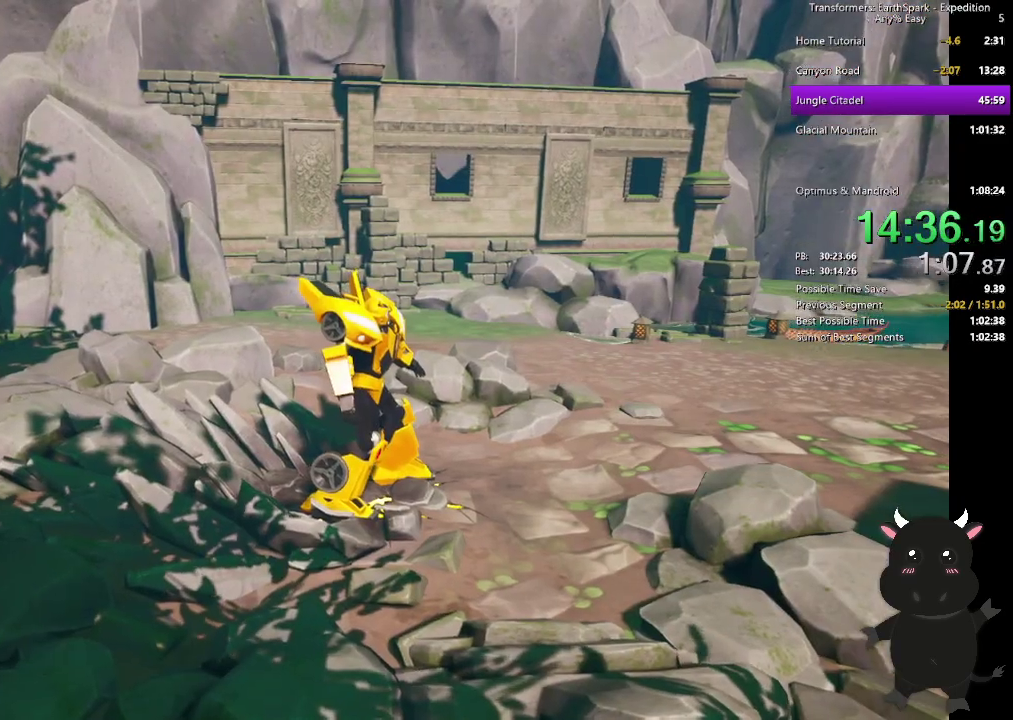
{"buttons": [], "left_stick": "center", "right_stick": "center", "events": []}
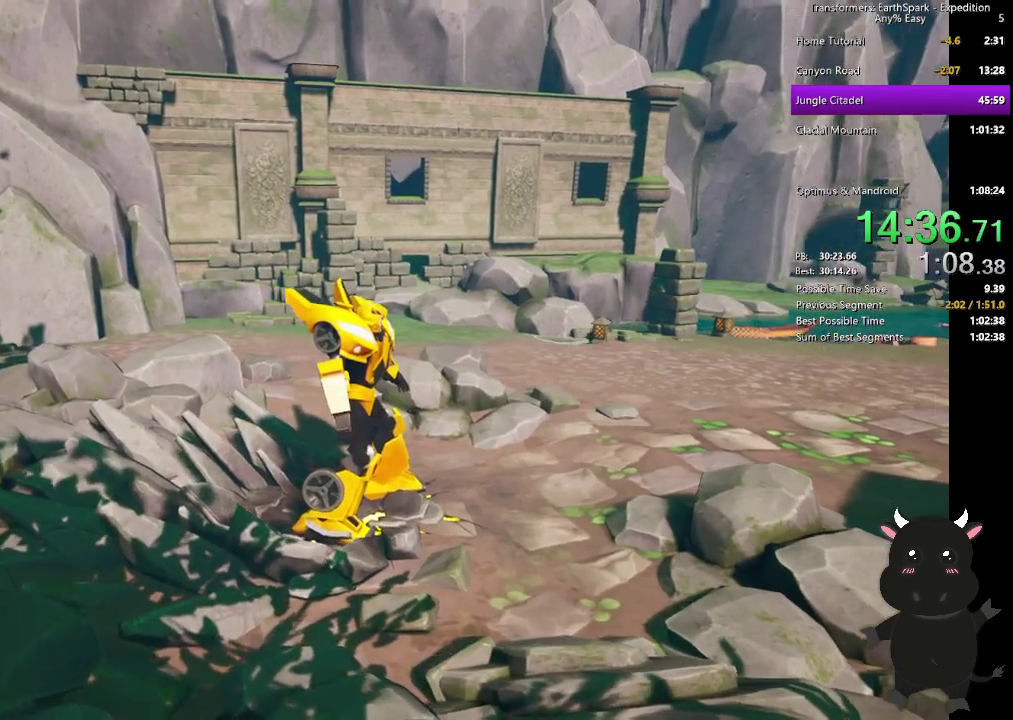
{"buttons": [], "left_stick": "center", "right_stick": "center", "events": []}
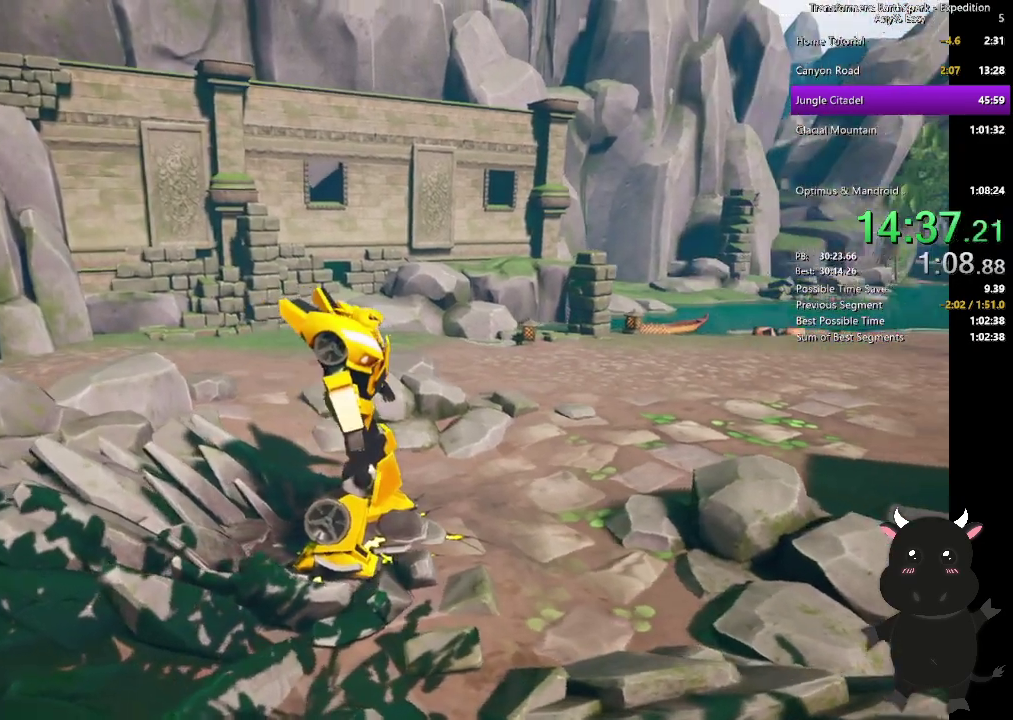
{"buttons": [], "left_stick": "center", "right_stick": "center", "events": []}
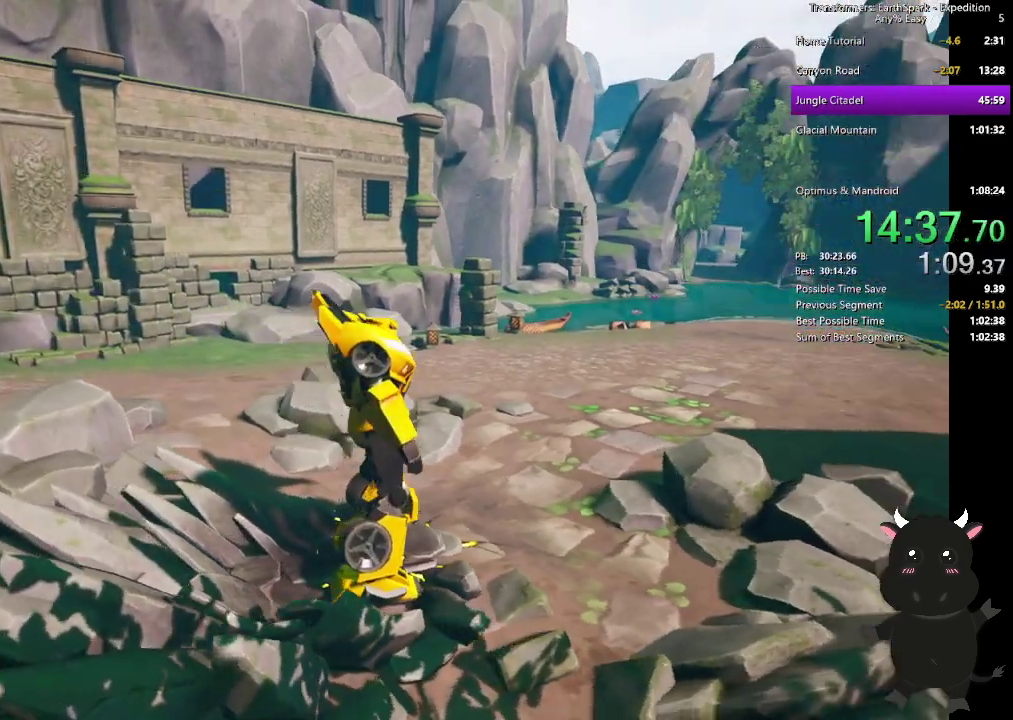
{"buttons": [], "left_stick": "up", "right_stick": "center", "events": [[483, "left_stick", "up"]]}
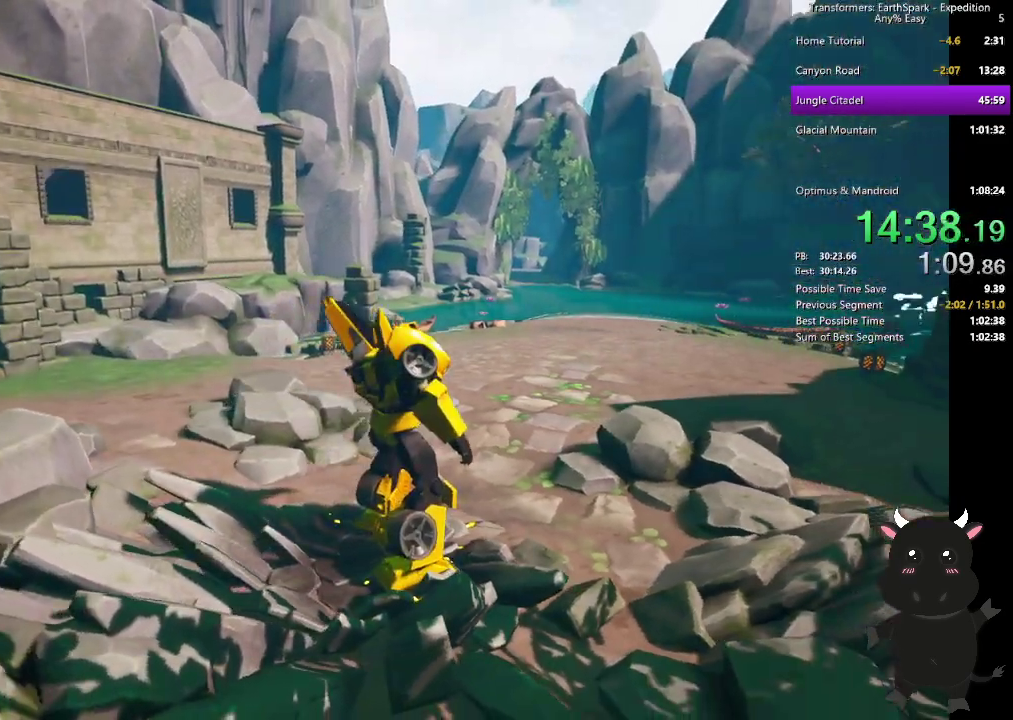
{"buttons": [], "left_stick": "up", "right_stick": "center", "events": [[283, "left_stick", "up-left"], [400, "left_stick", "up"]]}
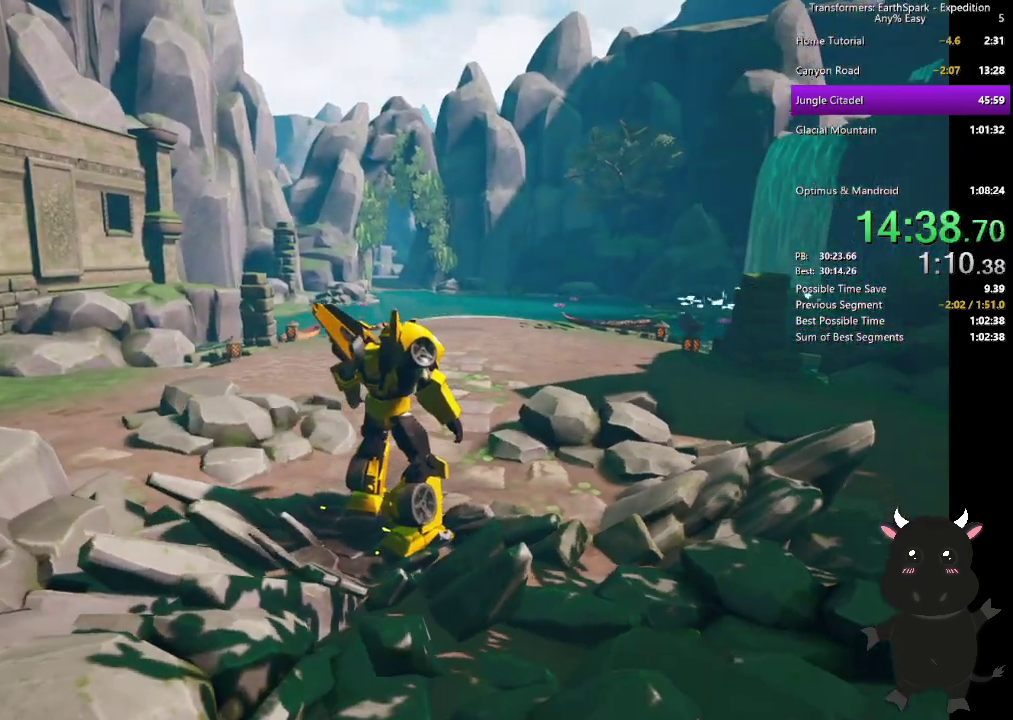
{"buttons": [], "left_stick": "up", "right_stick": "center", "events": []}
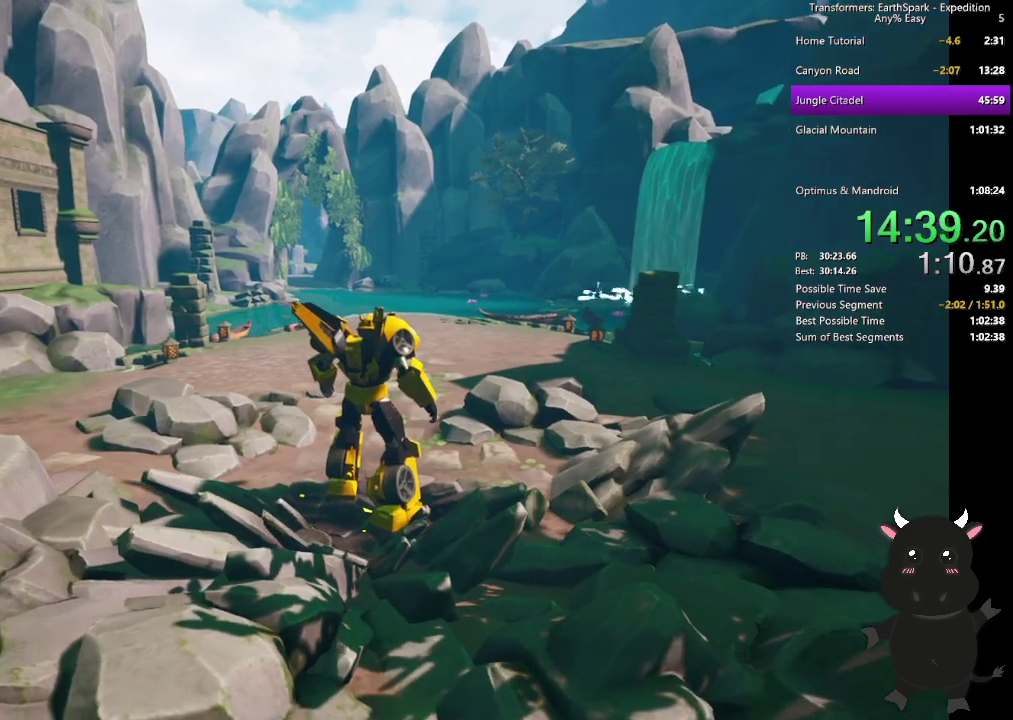
{"buttons": [], "left_stick": "up", "right_stick": "center", "events": []}
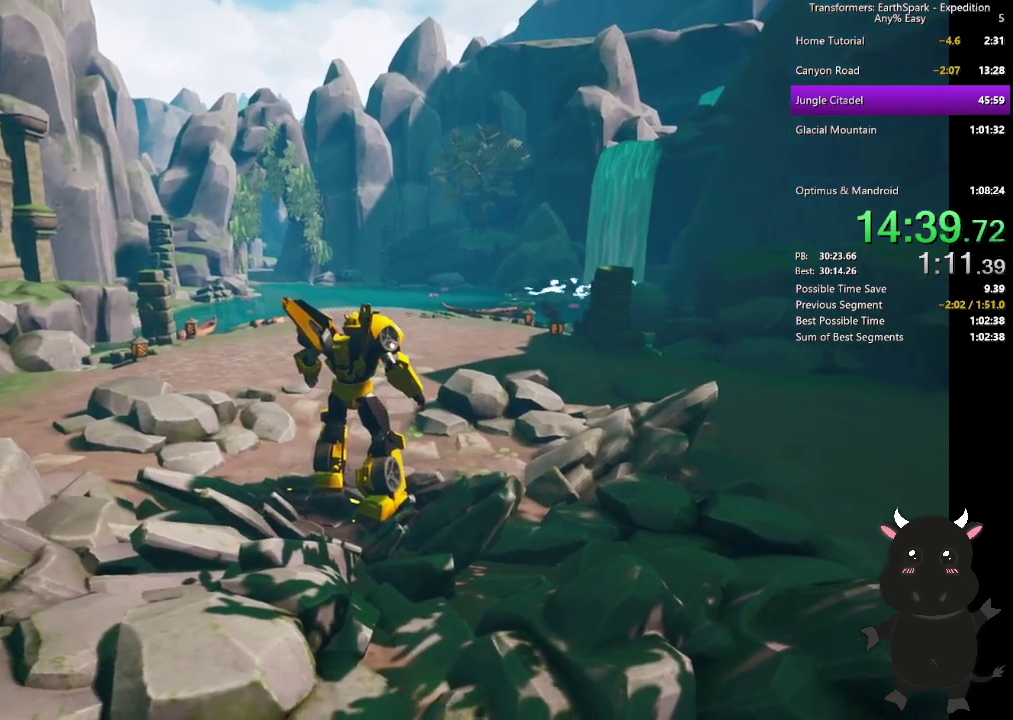
{"buttons": [], "left_stick": "up", "right_stick": "center", "events": []}
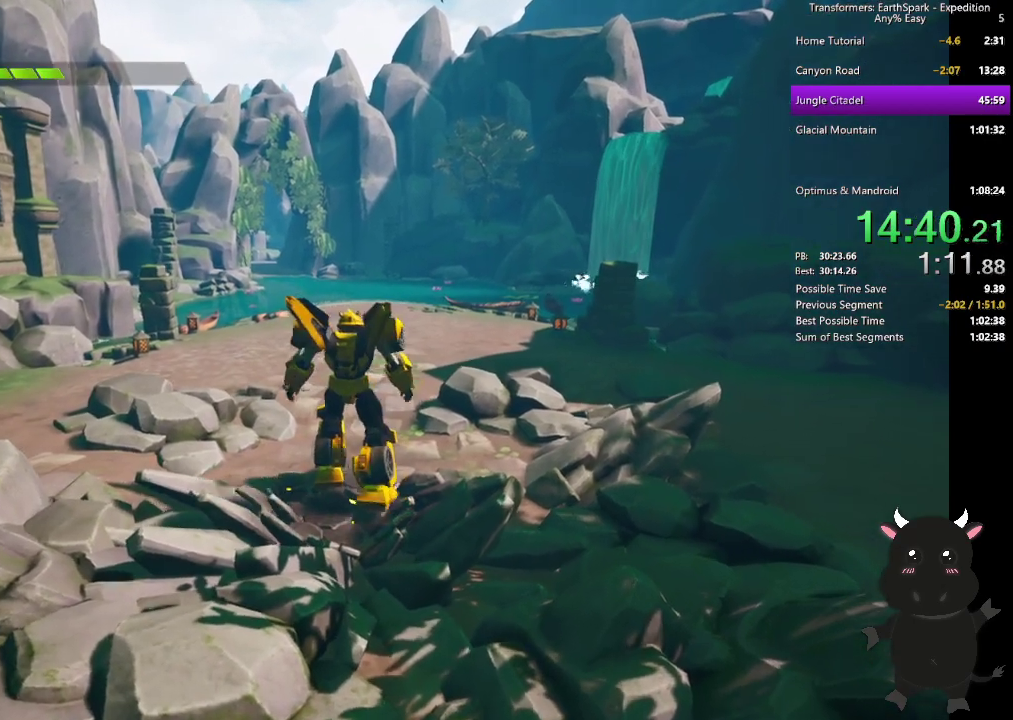
{"buttons": [], "left_stick": "up", "right_stick": "center", "events": []}
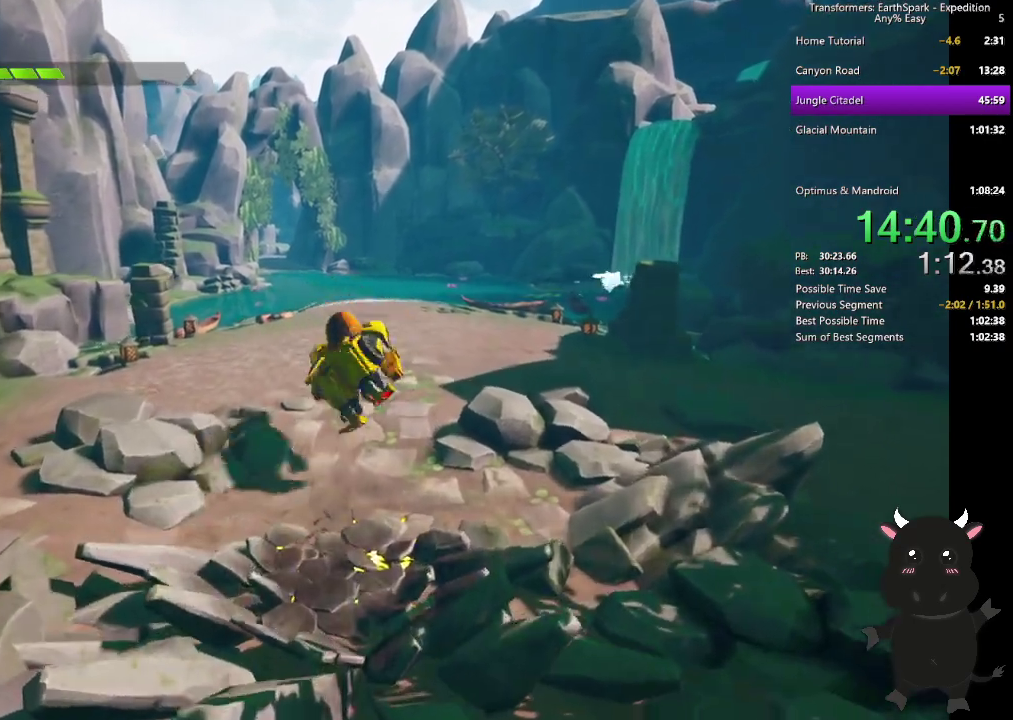
{"buttons": ["L2"], "left_stick": "up", "right_stick": "center", "events": [[400, "L2", "down"]]}
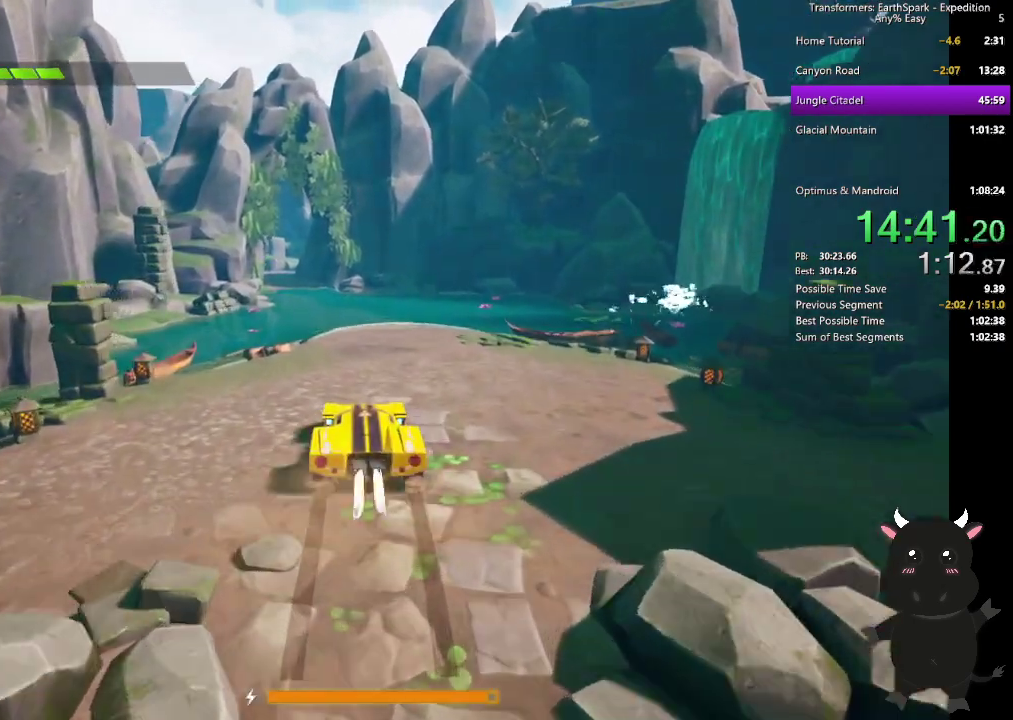
{"buttons": ["L2"], "left_stick": "up", "right_stick": "left", "events": [[383, "right_stick", "left"]]}
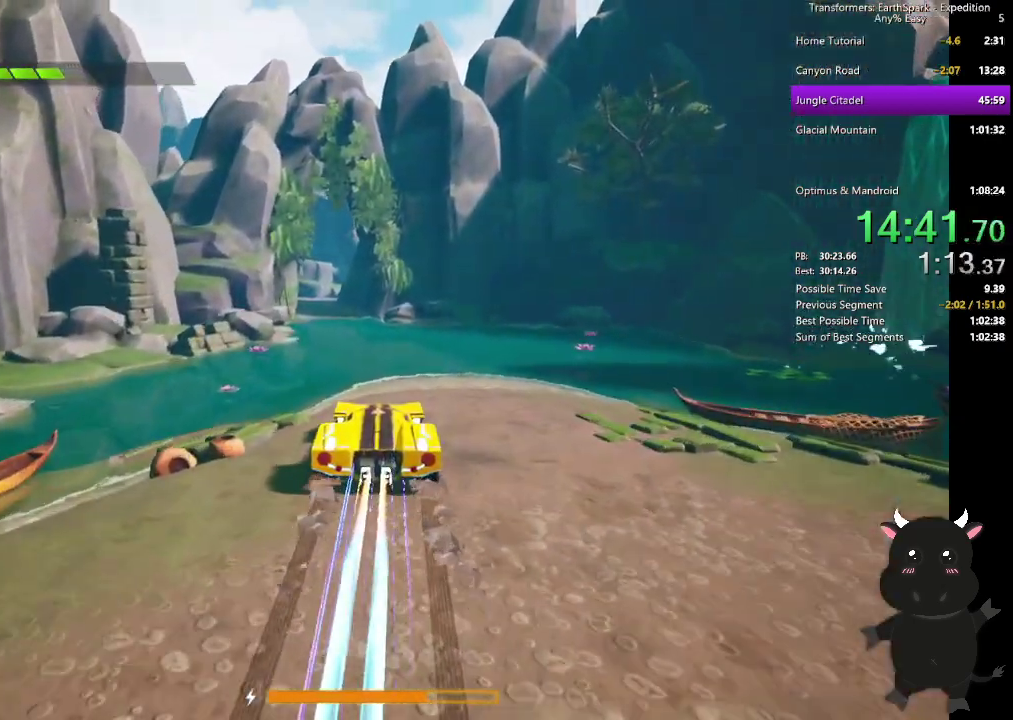
{"buttons": ["L2"], "left_stick": "up", "right_stick": "center", "events": [[83, "right_stick", "center"]]}